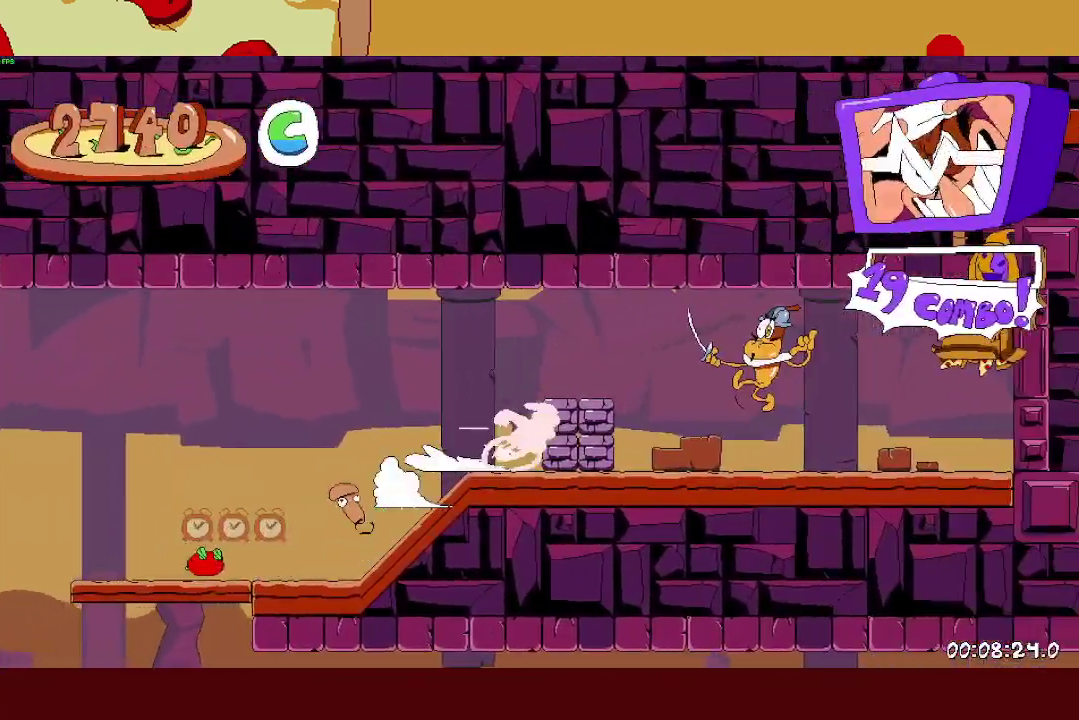
Gameplay with a controller (PlayStation layout); each line is a JSON object with the inputs held at the frame after it. "events" lists button and stick changes between this image and that frame as [ms after this image, input, new state], when the widget could be followed in between.
{"buttons": ["R2"], "left_stick": "right", "right_stick": "center"}
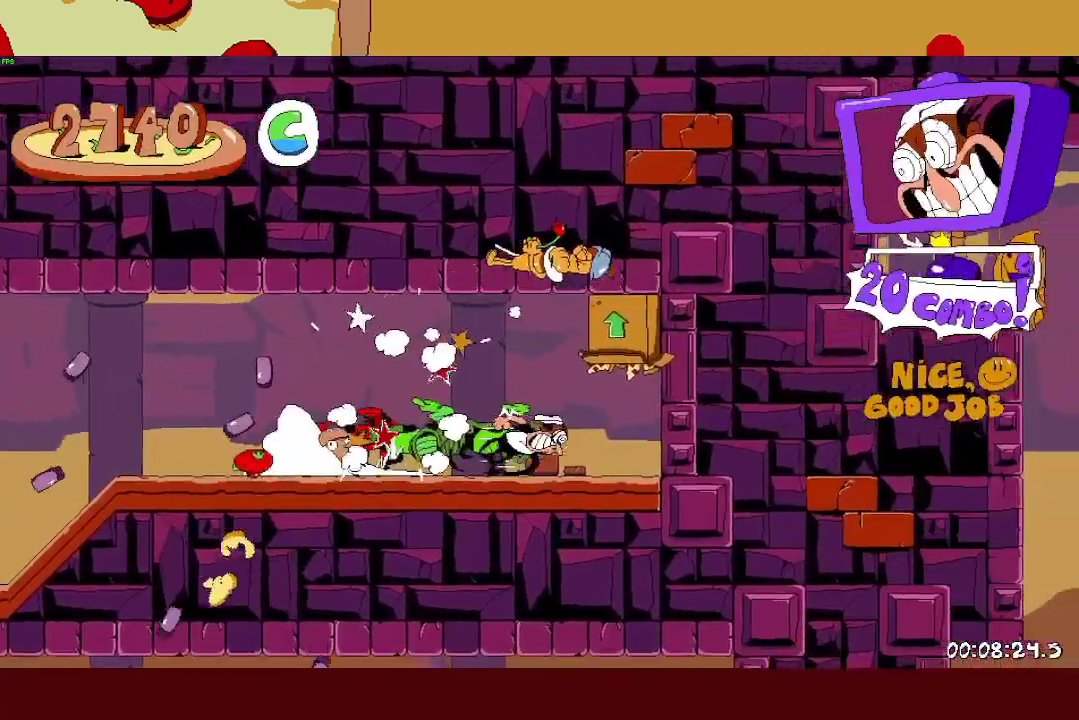
{"buttons": ["R2"], "left_stick": "right", "right_stick": "center", "events": [[33, "CROSS", "down"], [67, "left_stick", "up"], [183, "CROSS", "up"], [250, "left_stick", "center"], [333, "left_stick", "right"]]}
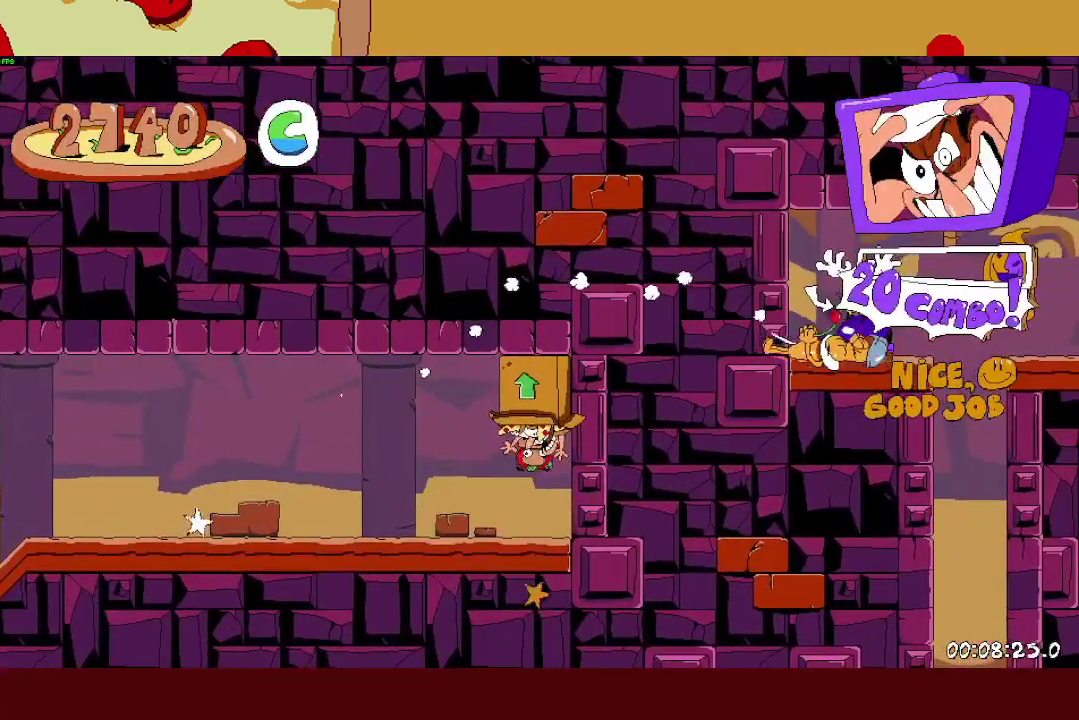
{"buttons": ["L1", "R2"], "left_stick": "right", "right_stick": "center", "events": [[367, "SQUARE", "down"], [417, "L1", "down"], [450, "SQUARE", "up"]]}
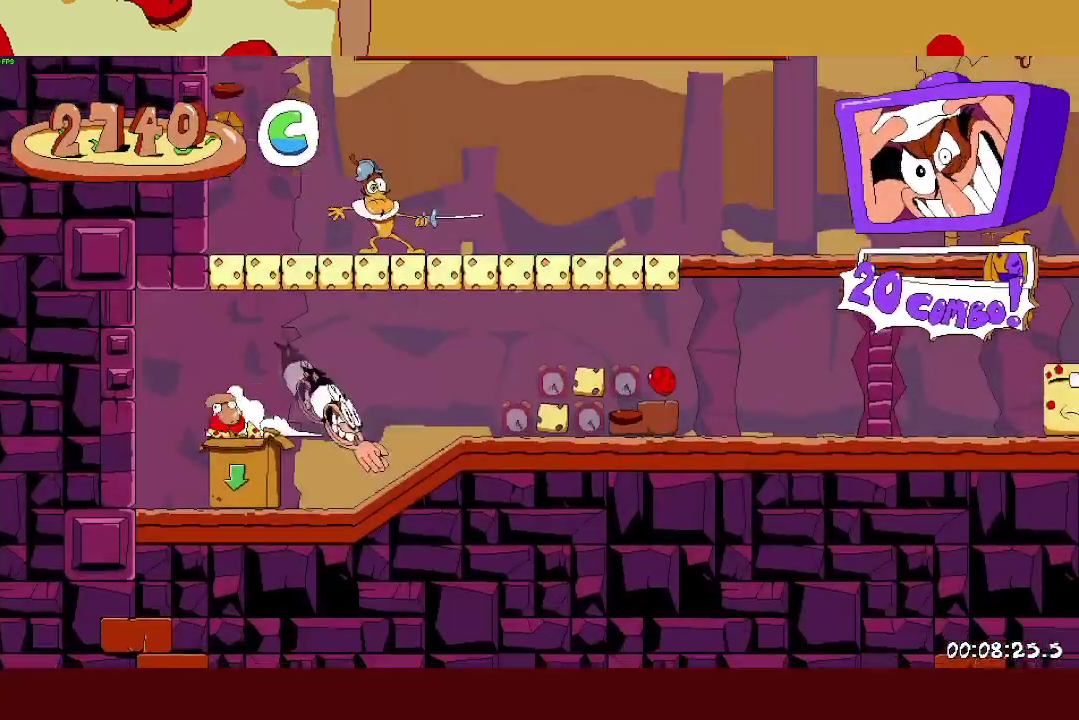
{"buttons": ["SQUARE", "R2"], "left_stick": "right", "right_stick": "center", "events": [[117, "L1", "up"], [450, "SQUARE", "down"]]}
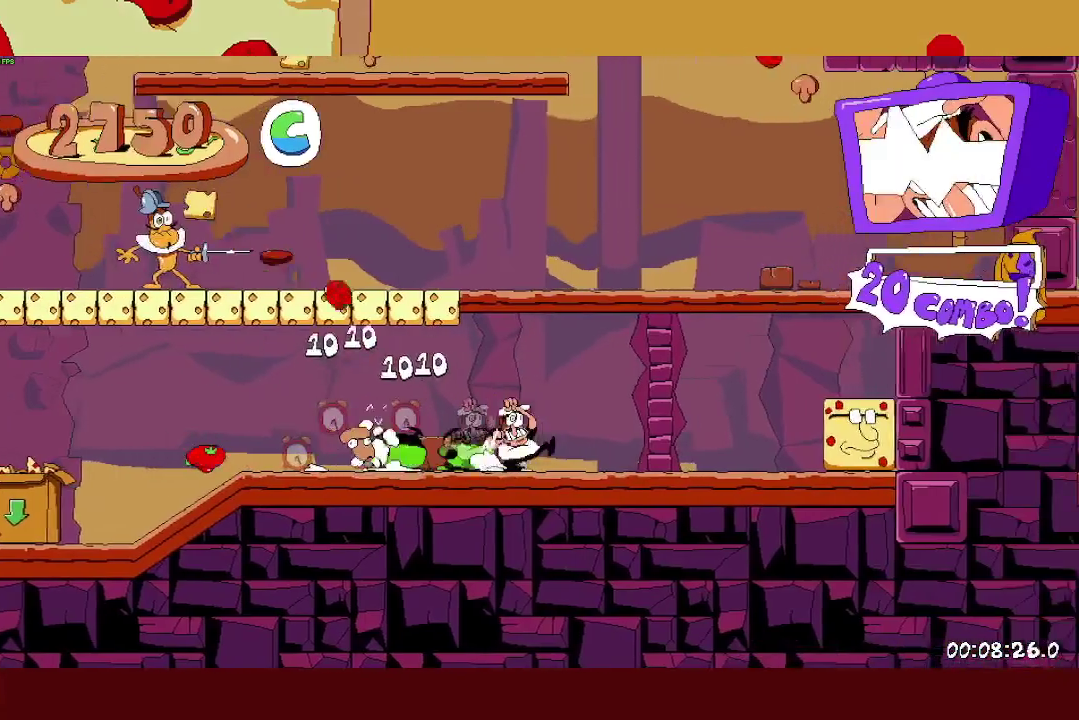
{"buttons": ["R2"], "left_stick": "left", "right_stick": "center", "events": [[17, "SQUARE", "up"], [83, "left_stick", "up-left"], [100, "SQUARE", "down"], [133, "left_stick", "left"], [183, "CROSS", "down"], [217, "SQUARE", "up"], [467, "CROSS", "up"]]}
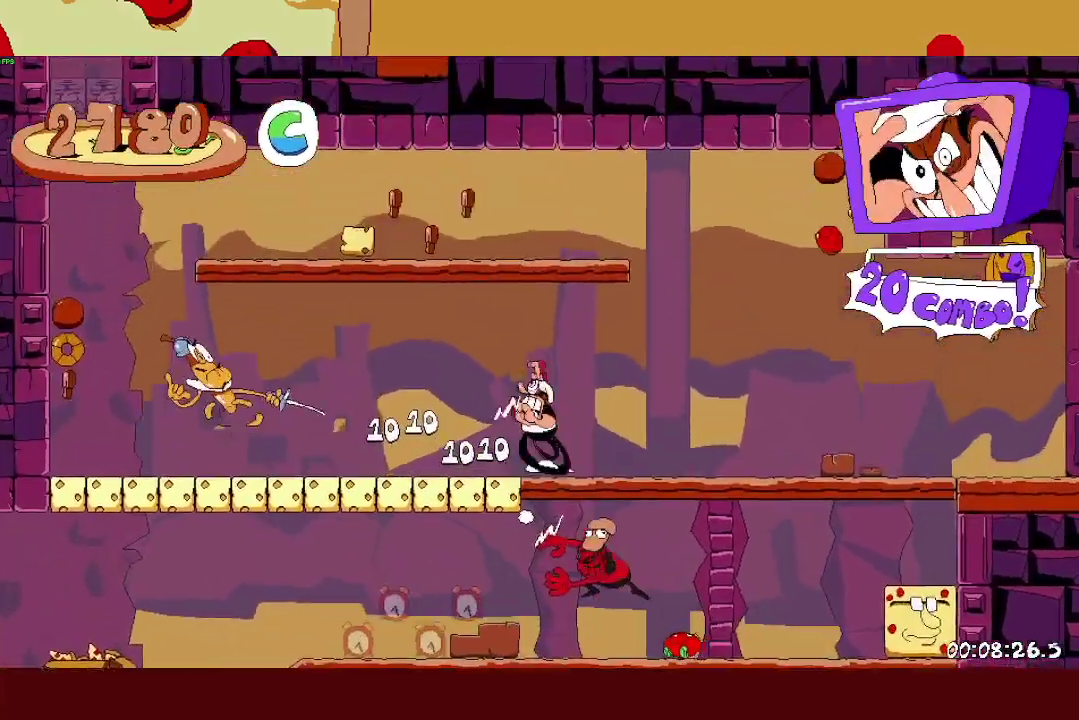
{"buttons": ["CROSS", "R2"], "left_stick": "up-left", "right_stick": "center", "events": [[217, "CROSS", "down"], [333, "left_stick", "up-left"]]}
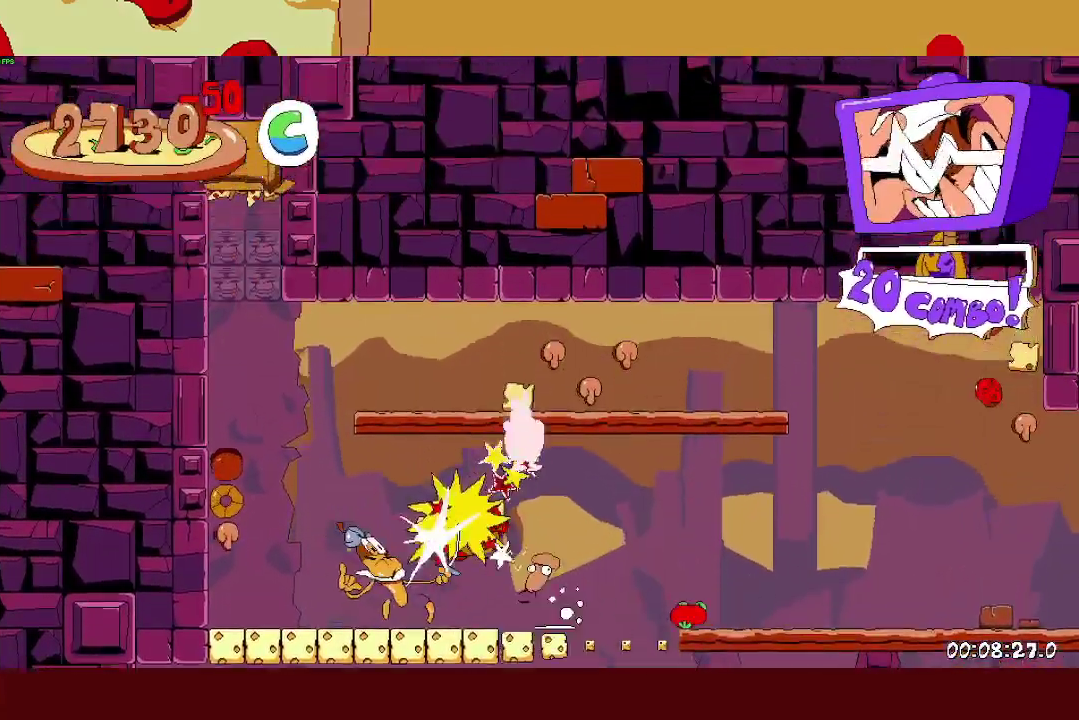
{"buttons": ["R2"], "left_stick": "up-left", "right_stick": "center", "events": [[150, "CROSS", "up"]]}
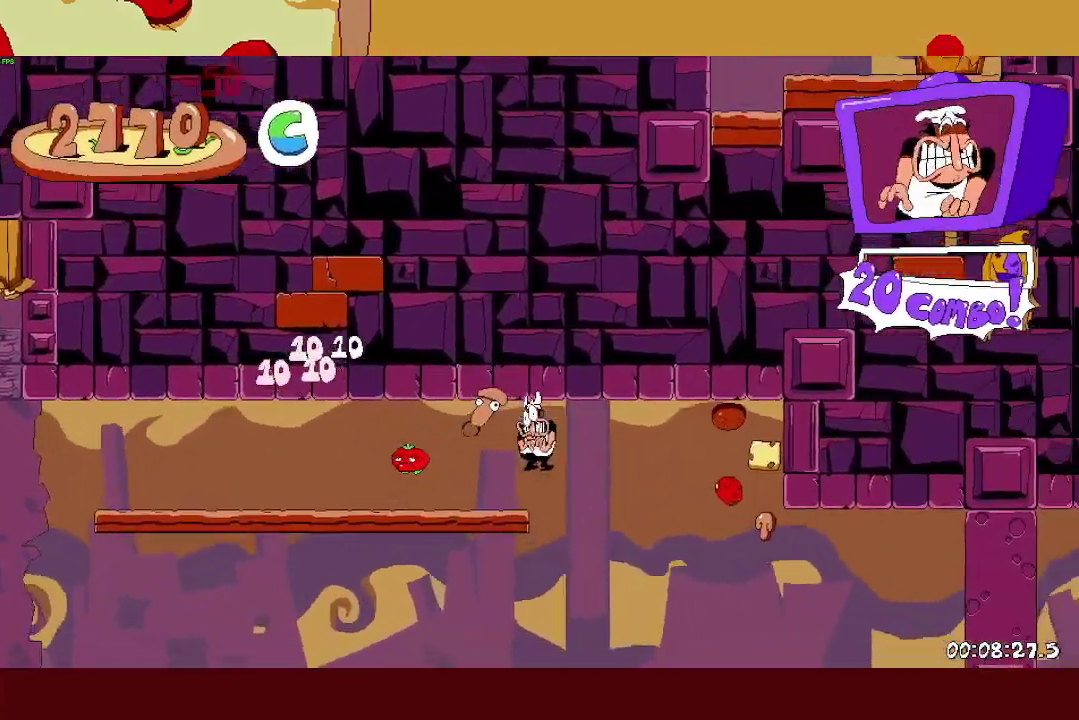
{"buttons": ["L1", "R2"], "left_stick": "up-left", "right_stick": "center", "events": [[400, "SQUARE", "down"], [433, "L1", "down"], [500, "SQUARE", "up"]]}
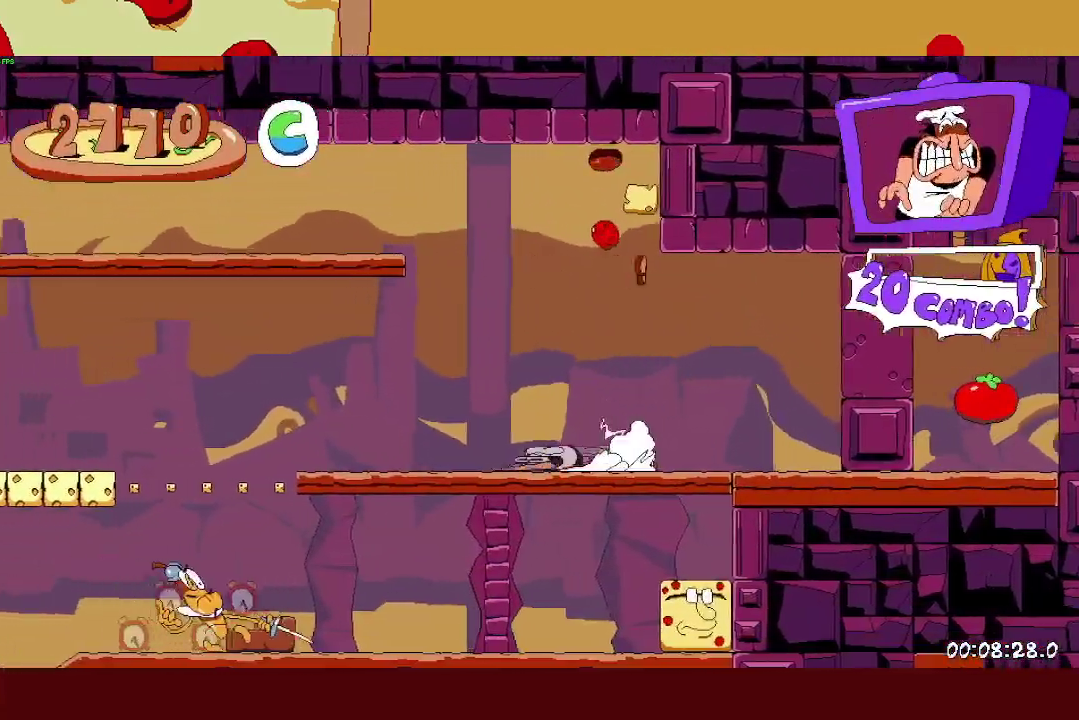
{"buttons": ["CROSS", "R2"], "left_stick": "up-left", "right_stick": "center", "events": [[83, "L1", "up"], [317, "CROSS", "down"]]}
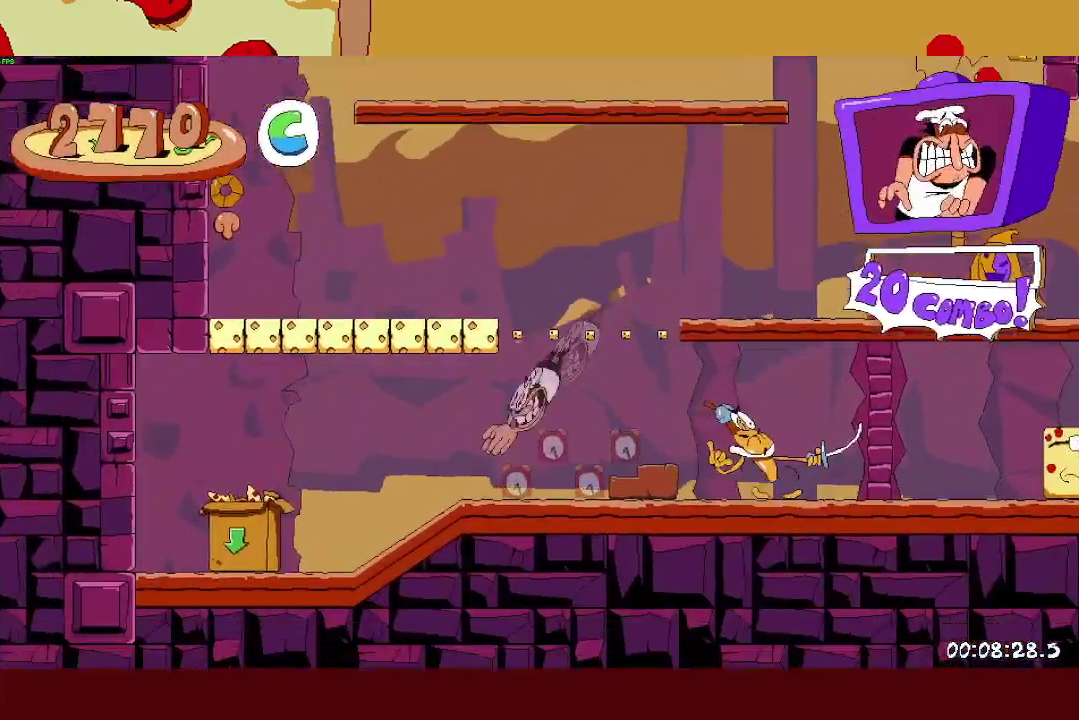
{"buttons": ["R2"], "left_stick": "right", "right_stick": "center", "events": [[67, "CROSS", "up"], [117, "left_stick", "right"]]}
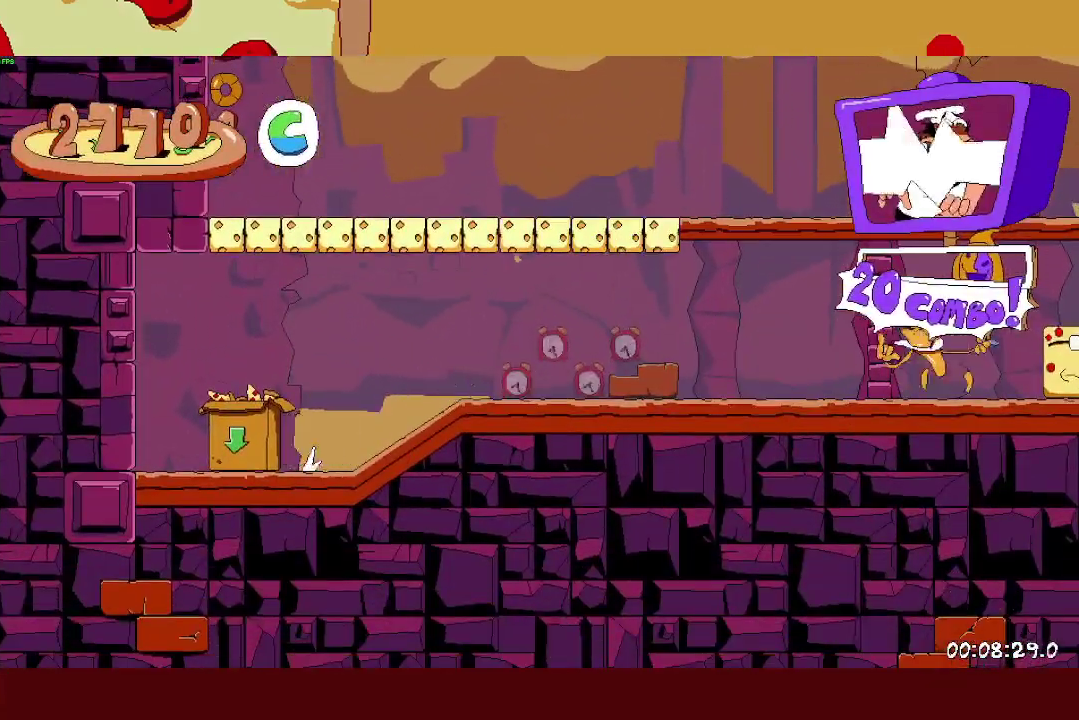
{"buttons": ["R2"], "left_stick": "right", "right_stick": "center", "events": []}
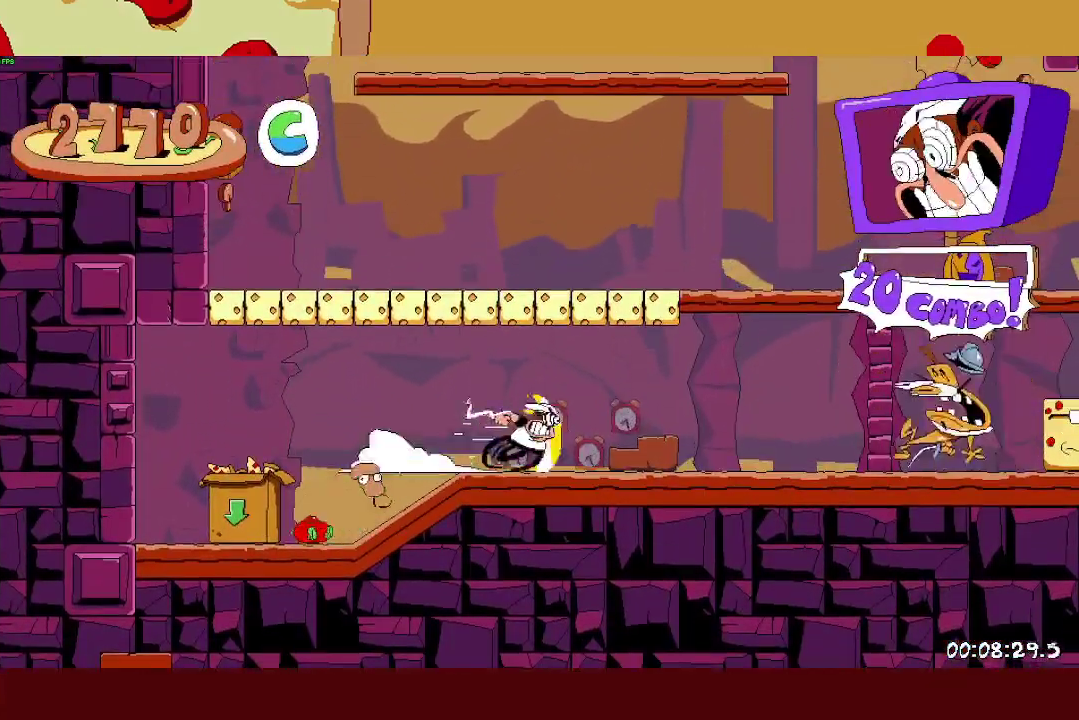
{"buttons": ["CROSS", "R2"], "left_stick": "left", "right_stick": "center", "events": [[83, "SQUARE", "down"], [167, "SQUARE", "up"], [217, "SQUARE", "down"], [317, "CROSS", "down"], [333, "SQUARE", "up"], [333, "left_stick", "left"], [417, "left_stick", "up-left"], [500, "left_stick", "left"]]}
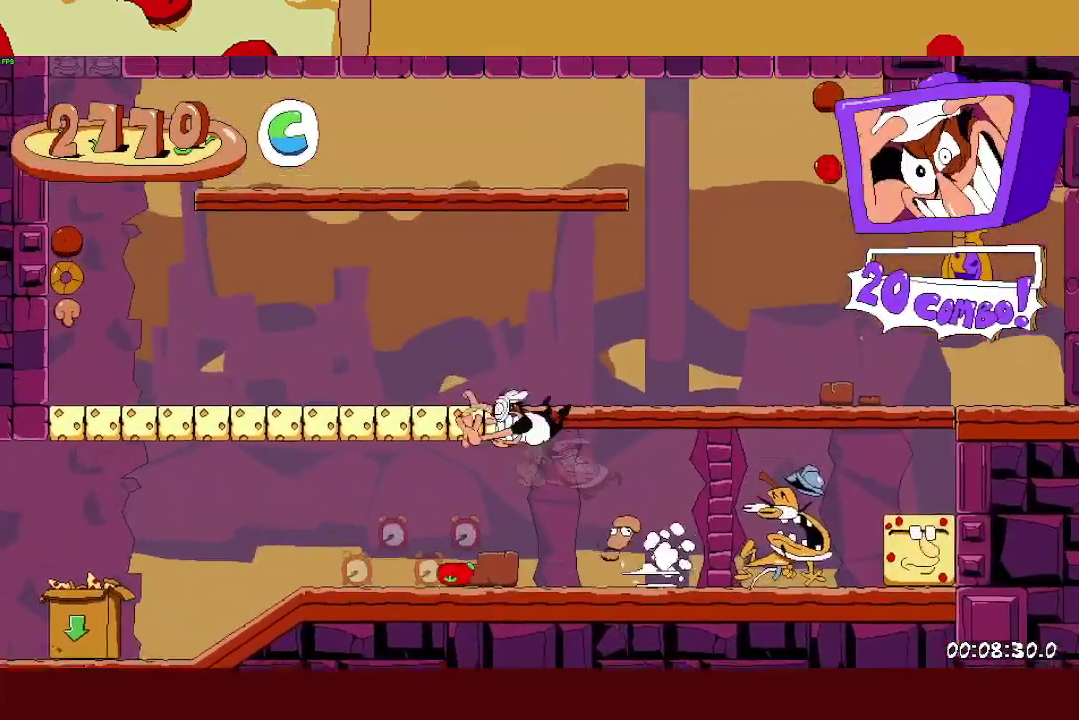
{"buttons": ["R2"], "left_stick": "left", "right_stick": "center", "events": [[100, "CROSS", "up"]]}
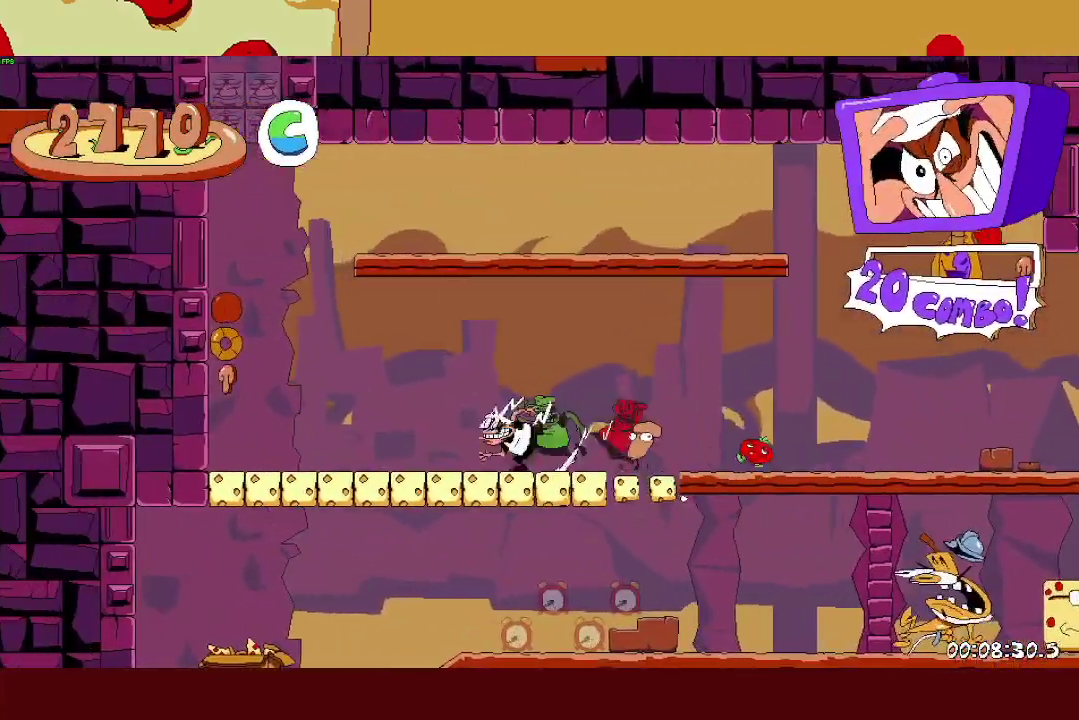
{"buttons": ["CROSS", "R2"], "left_stick": "up-left", "right_stick": "center", "events": [[67, "left_stick", "up-left"], [300, "CROSS", "down"]]}
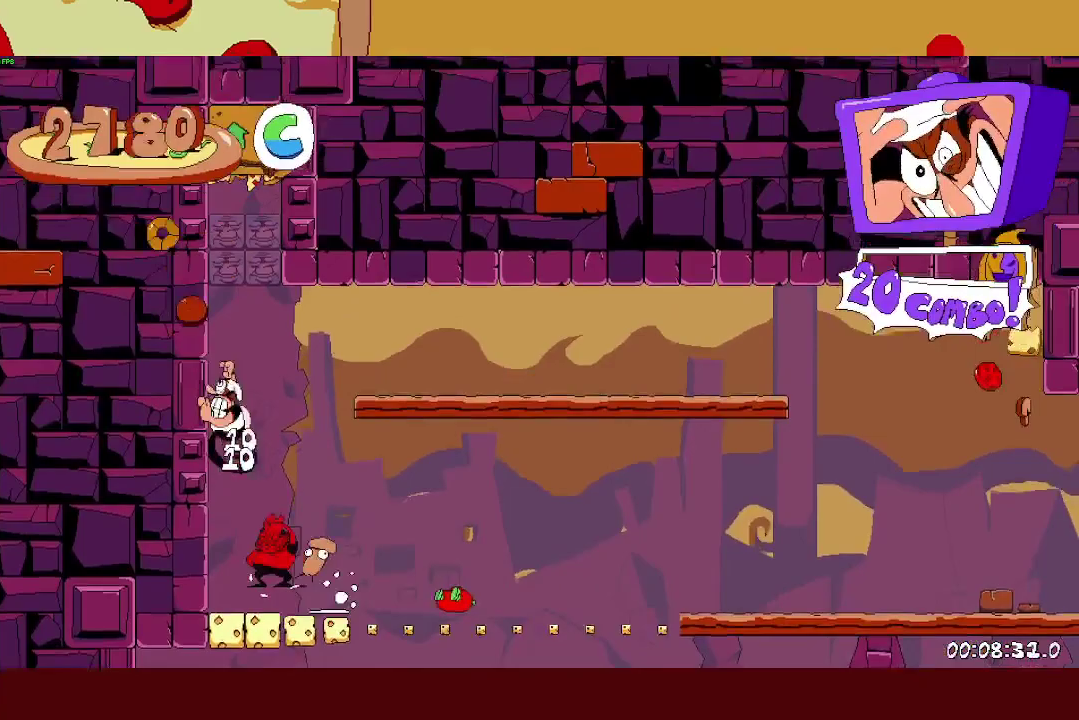
{"buttons": ["R2"], "left_stick": "center", "right_stick": "center", "events": [[50, "CROSS", "up"], [483, "left_stick", "center"]]}
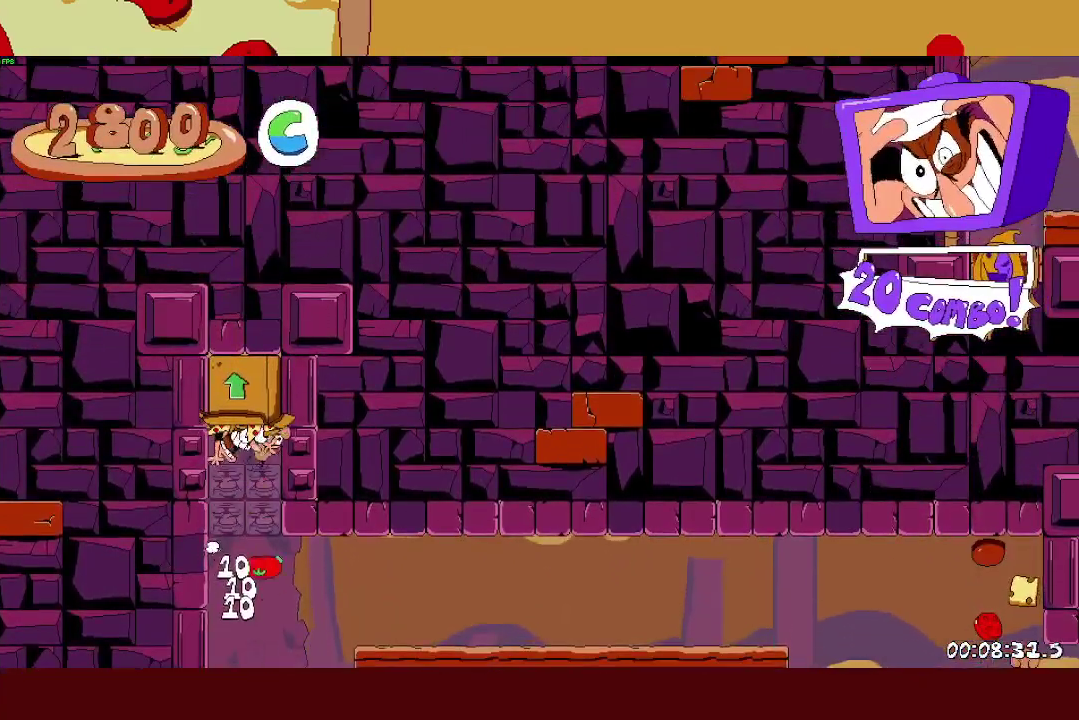
{"buttons": ["R2"], "left_stick": "right", "right_stick": "center", "events": [[33, "R2", "up"], [33, "left_stick", "right"], [133, "R2", "down"]]}
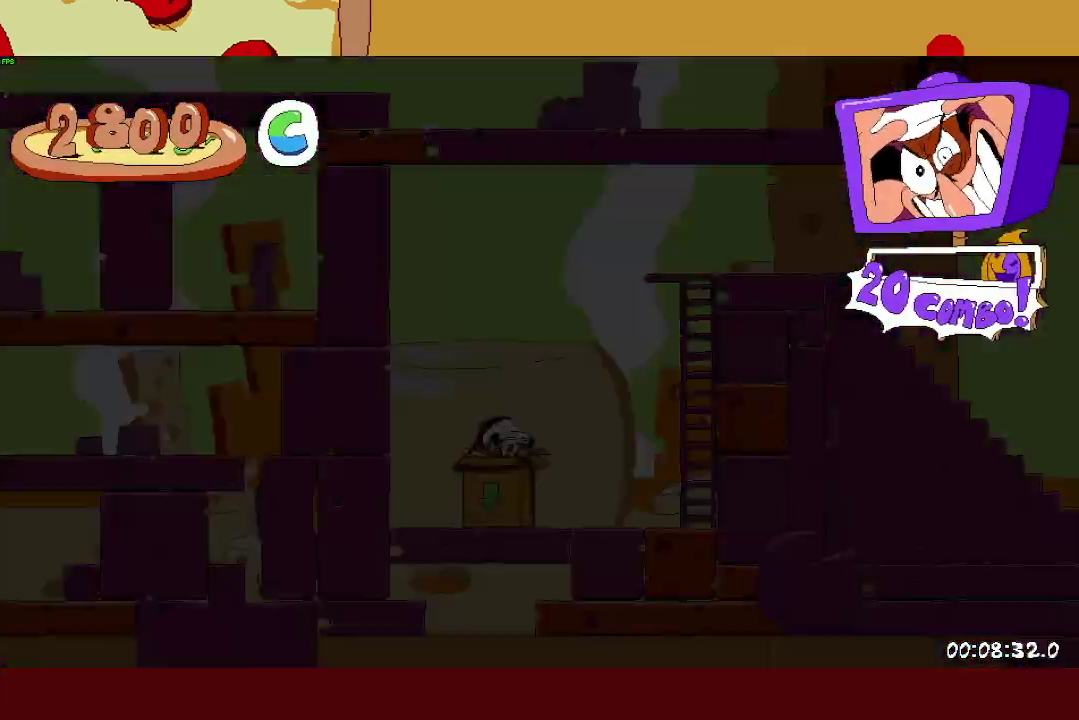
{"buttons": ["R2"], "left_stick": "right", "right_stick": "center", "events": [[50, "SQUARE", "down"], [67, "L1", "down"], [117, "SQUARE", "up"], [267, "L1", "up"]]}
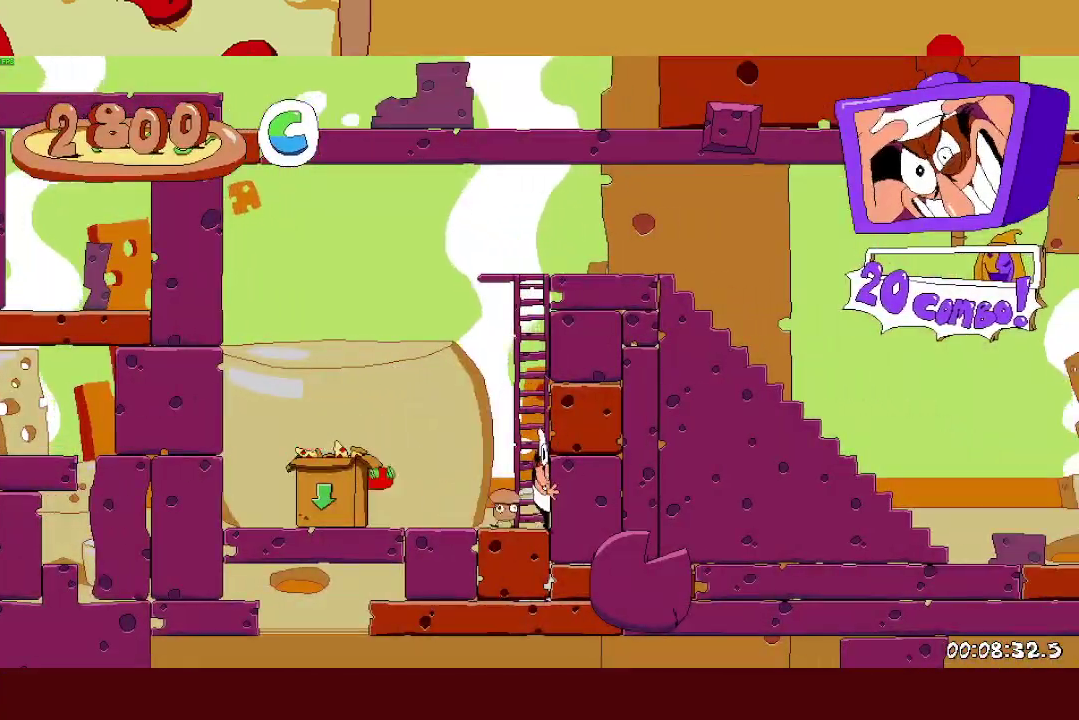
{"buttons": ["SQUARE", "R2"], "left_stick": "right", "right_stick": "center", "events": [[33, "R2", "up"], [50, "left_stick", "left"], [233, "CROSS", "down"], [283, "left_stick", "right"], [333, "R2", "down"], [333, "SQUARE", "down"], [367, "CROSS", "up"]]}
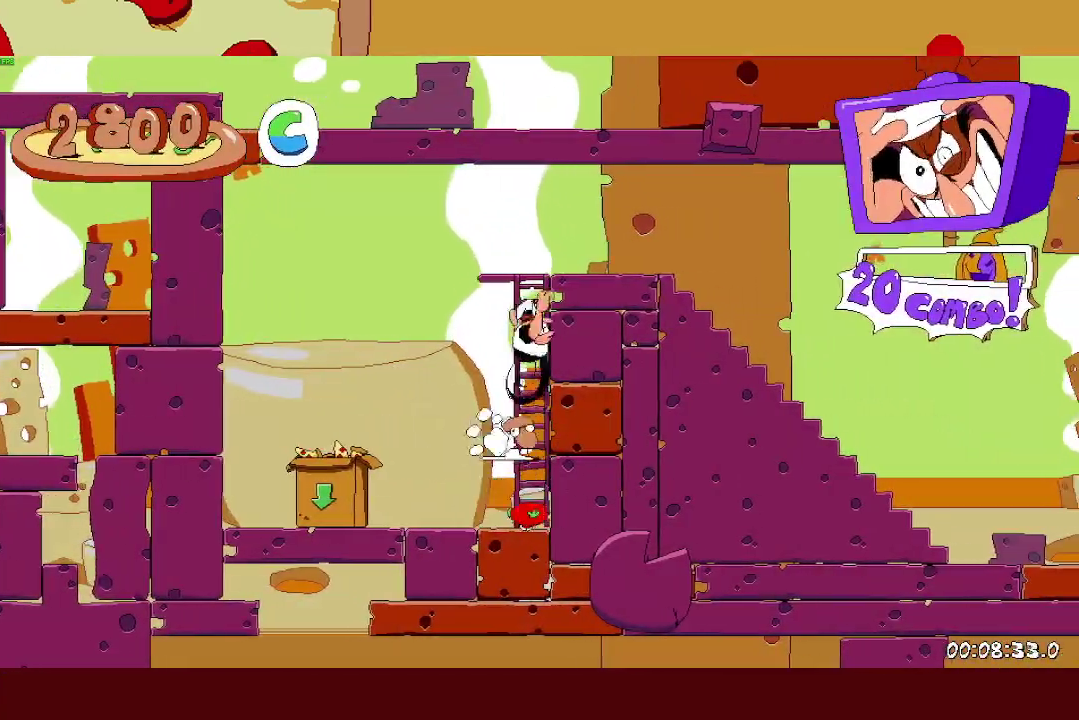
{"buttons": ["R2"], "left_stick": "right", "right_stick": "center", "events": [[17, "SQUARE", "up"]]}
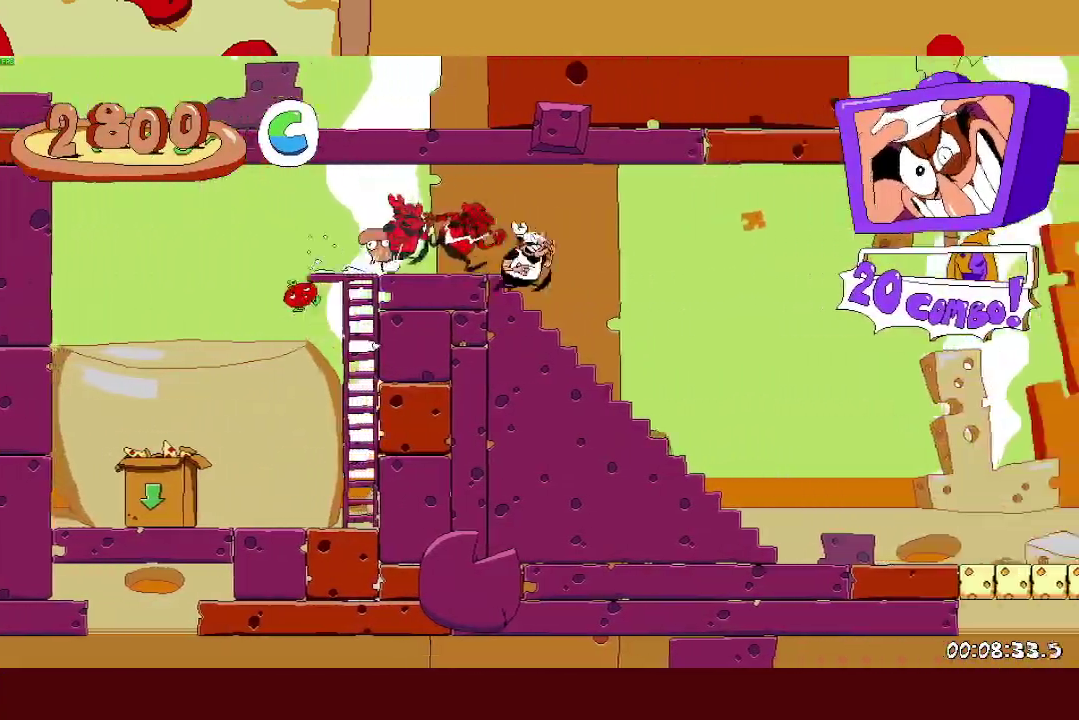
{"buttons": ["R2"], "left_stick": "right", "right_stick": "center", "events": []}
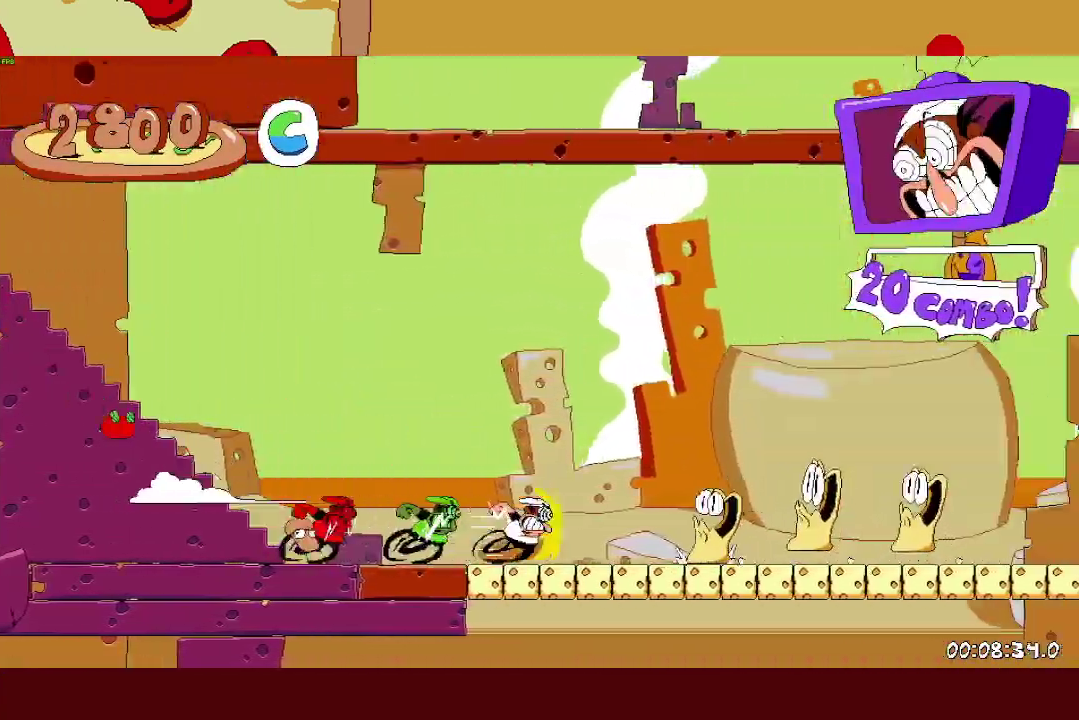
{"buttons": ["R2"], "left_stick": "right", "right_stick": "center", "events": []}
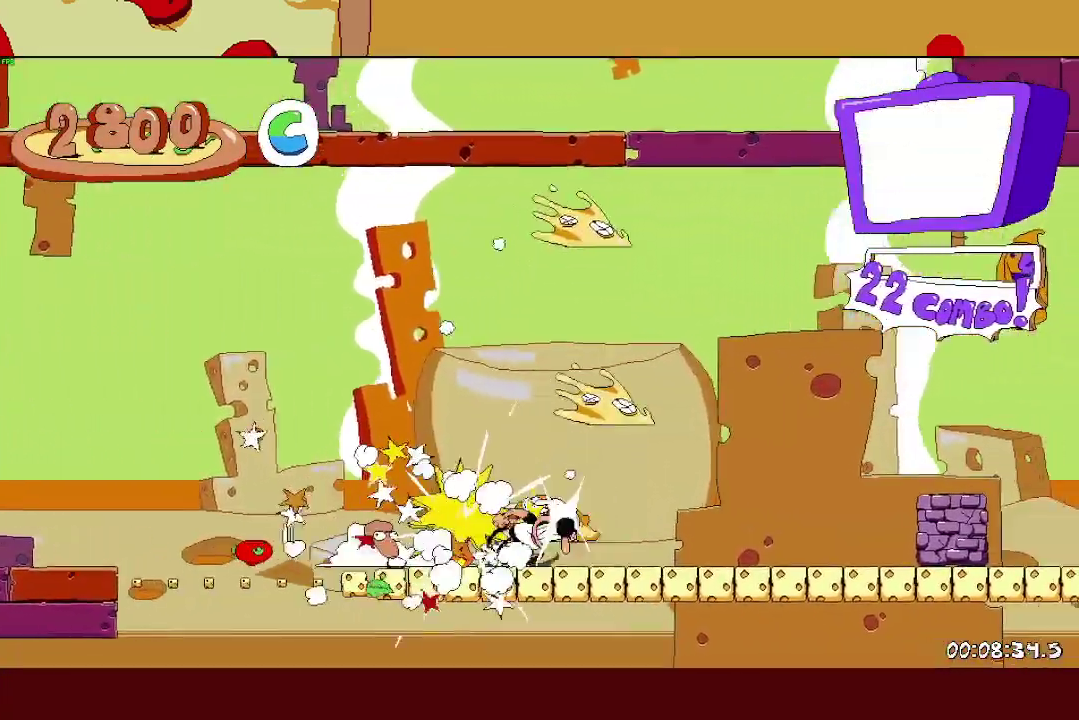
{"buttons": ["R2"], "left_stick": "right", "right_stick": "center", "events": []}
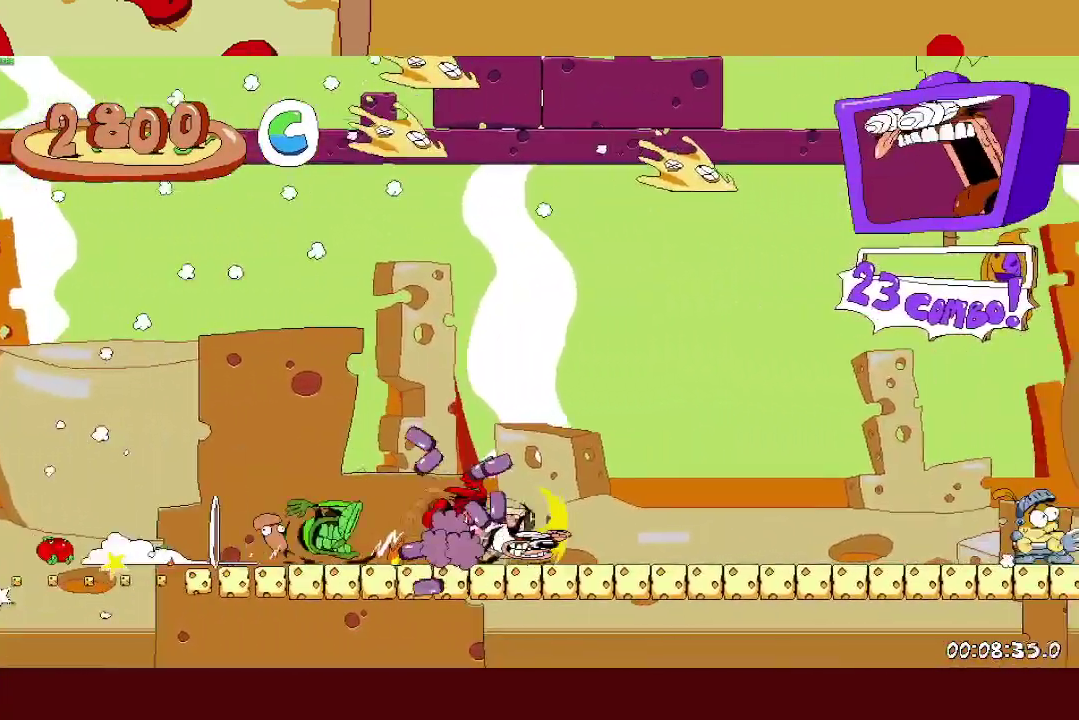
{"buttons": ["L1", "R2"], "left_stick": "right", "right_stick": "center", "events": [[200, "L1", "down"]]}
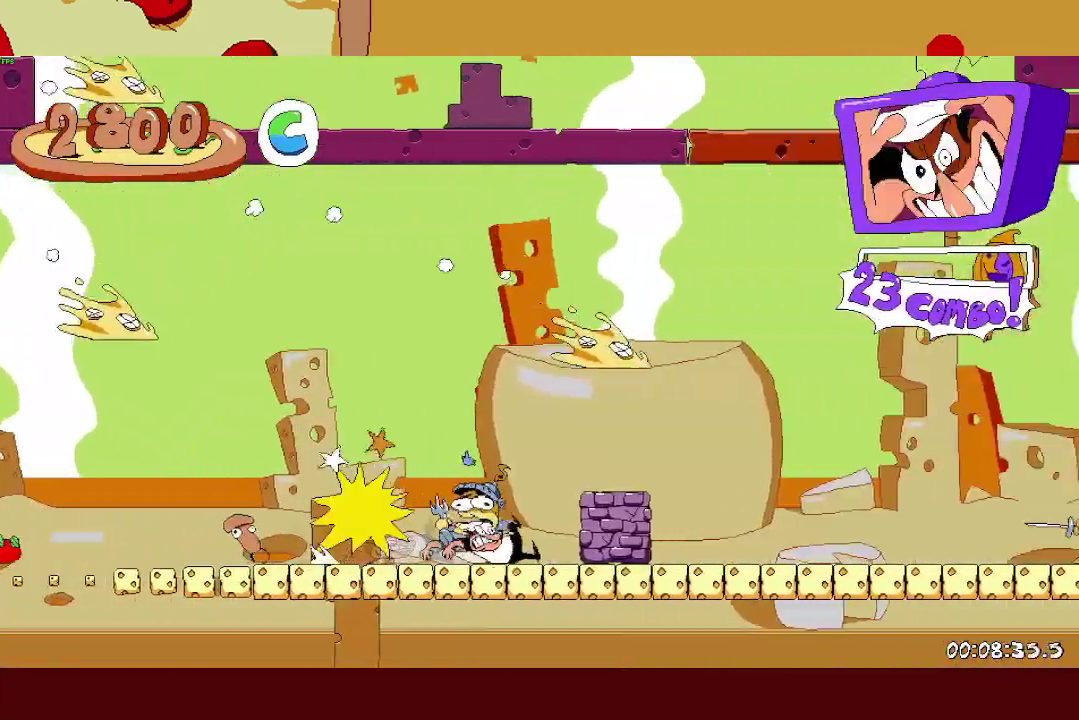
{"buttons": ["L1", "R2"], "left_stick": "right", "right_stick": "center", "events": []}
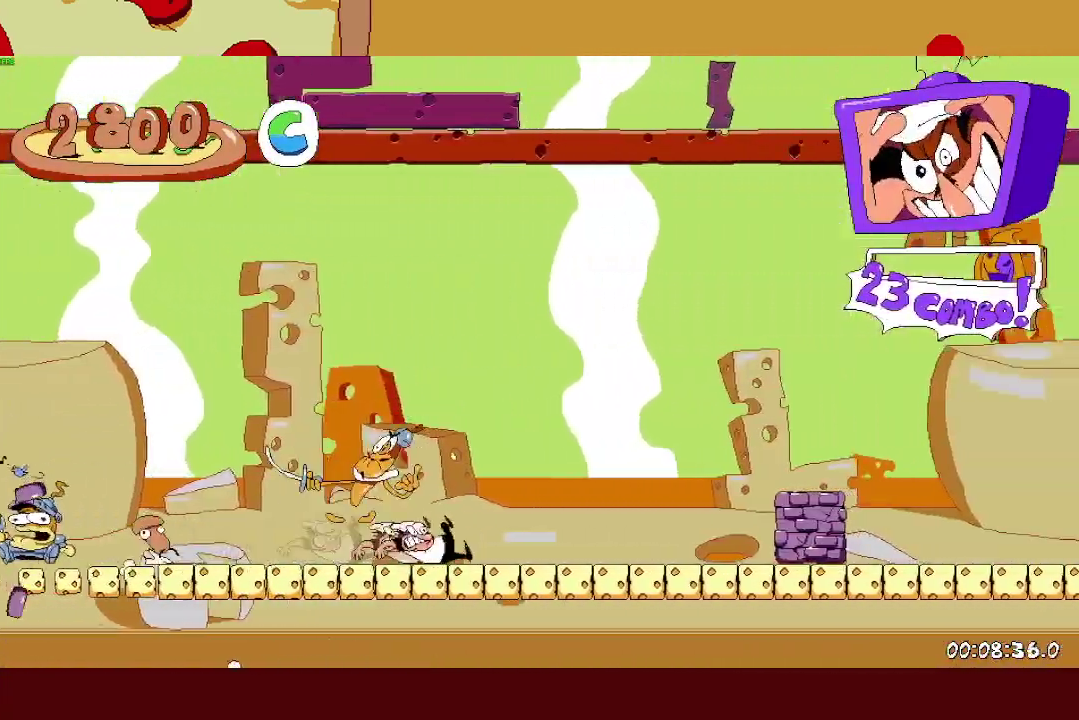
{"buttons": ["L1", "R2"], "left_stick": "right", "right_stick": "center", "events": []}
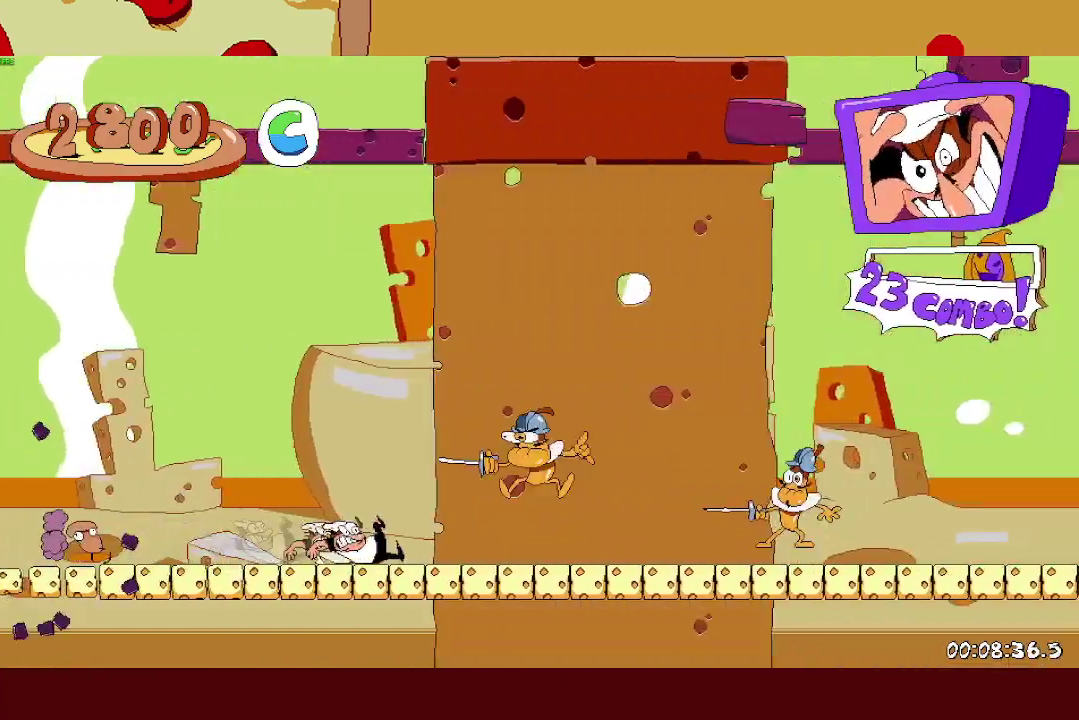
{"buttons": ["L1", "R2"], "left_stick": "right", "right_stick": "center", "events": []}
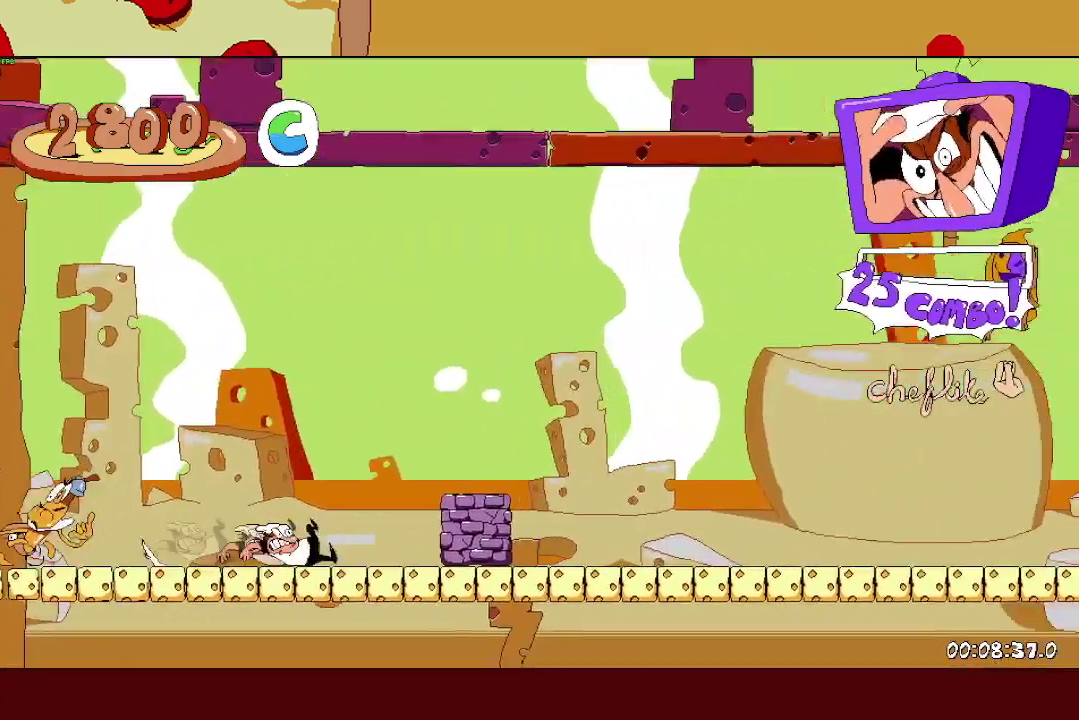
{"buttons": ["R2"], "left_stick": "right", "right_stick": "center", "events": [[167, "L1", "up"]]}
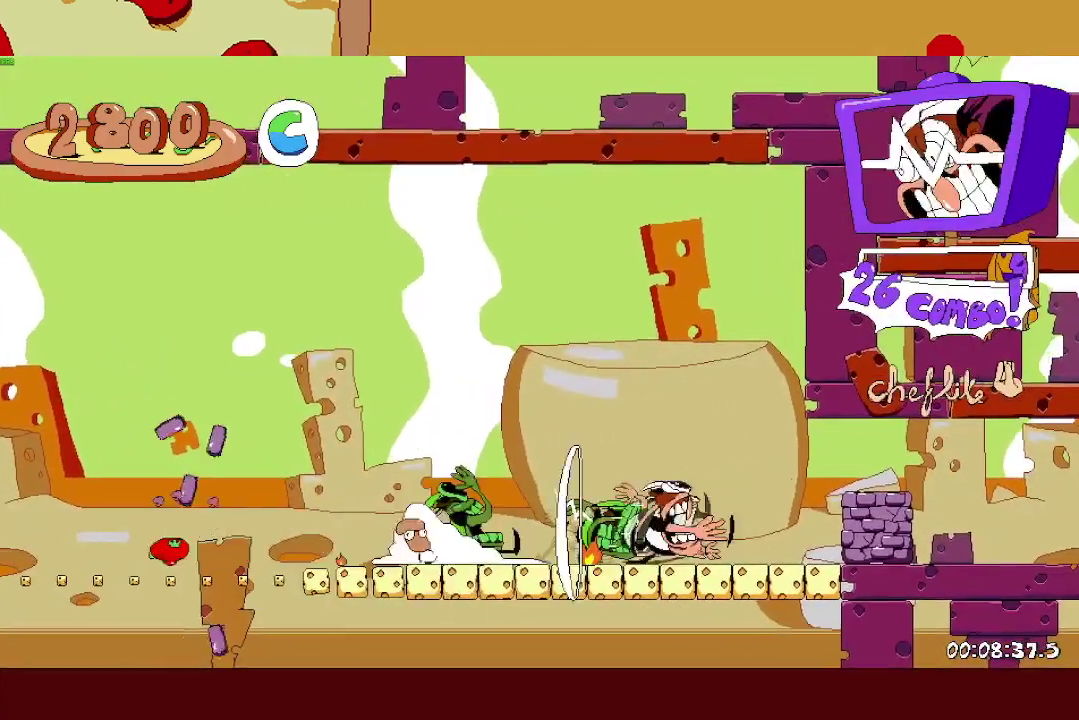
{"buttons": ["R2"], "left_stick": "right", "right_stick": "center", "events": []}
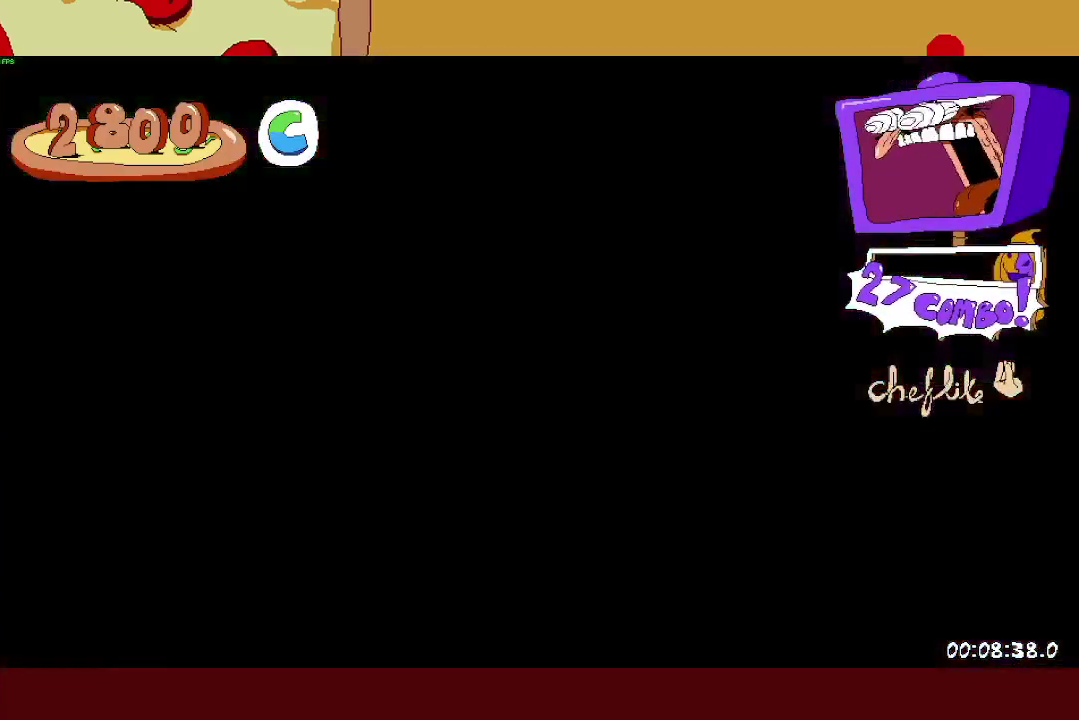
{"buttons": ["CROSS", "R2"], "left_stick": "right", "right_stick": "center", "events": [[500, "CROSS", "down"]]}